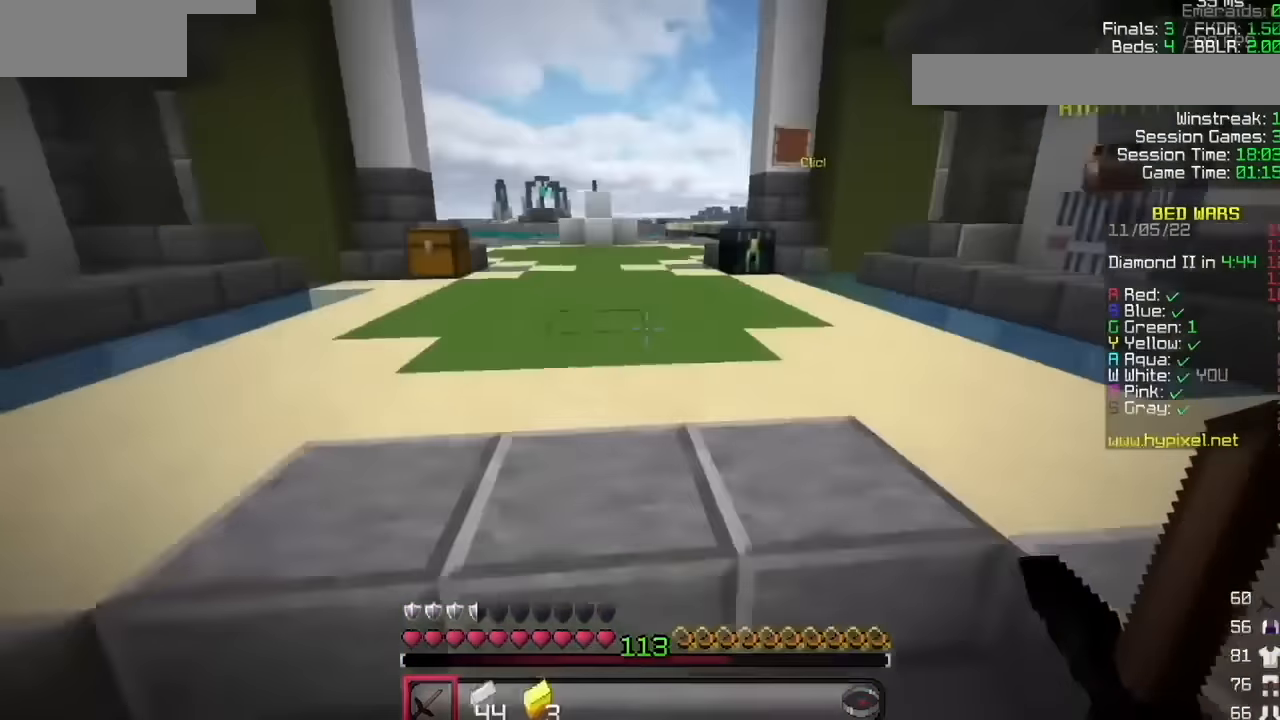
Gameplay with keyboard and mouse; each line is a JSON object with the keys and mouse buttons held at the frame after it. "events" lists presses ("down") and releases ("up") of "mouse_left" and "mouse_right" between this image and that frame as [ms after this image, input, new state], when the widget could be followed in between. "mouse_left", "mouse_right" = the "left", "right" buttons of the "mouse" list. No other keys are recorded. Fast repeated clicks can show as one long hold. Mouse movement is not recorded.
{"keys": [], "mouse": ["left"], "events": [[433, "mouse_left", "down"]]}
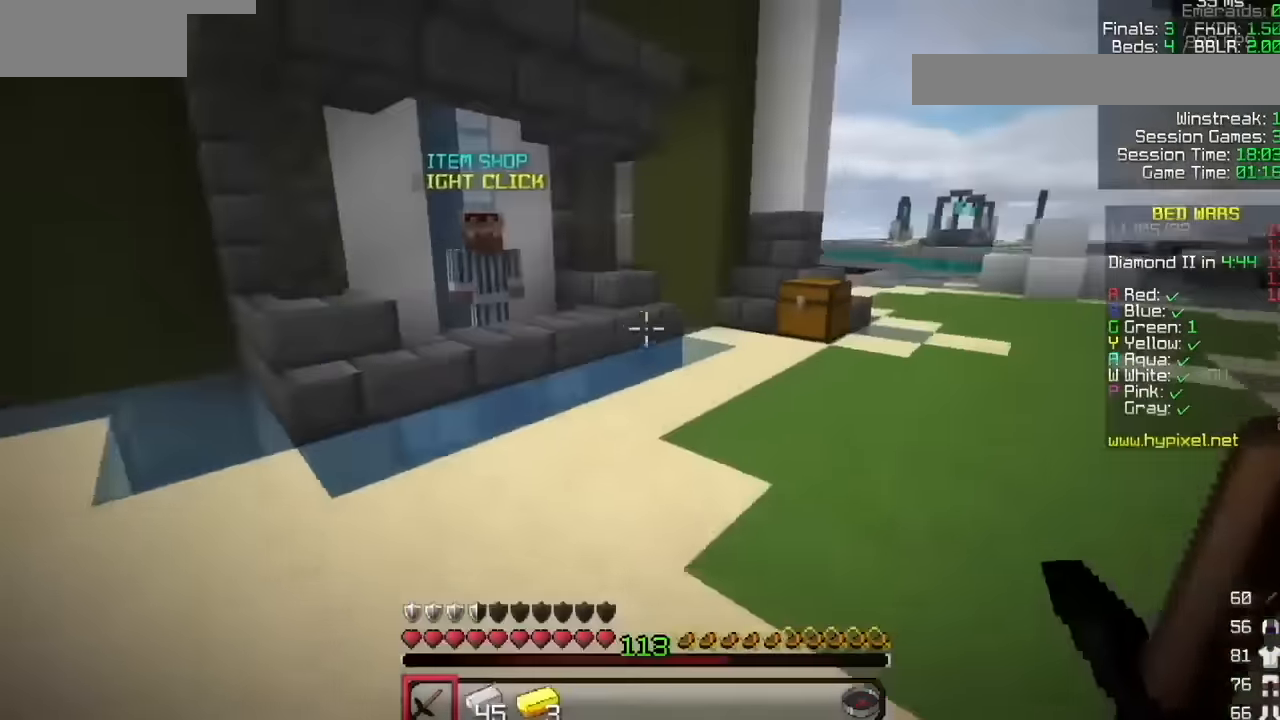
{"keys": [], "mouse": [], "events": [[367, "mouse_left", "up"]]}
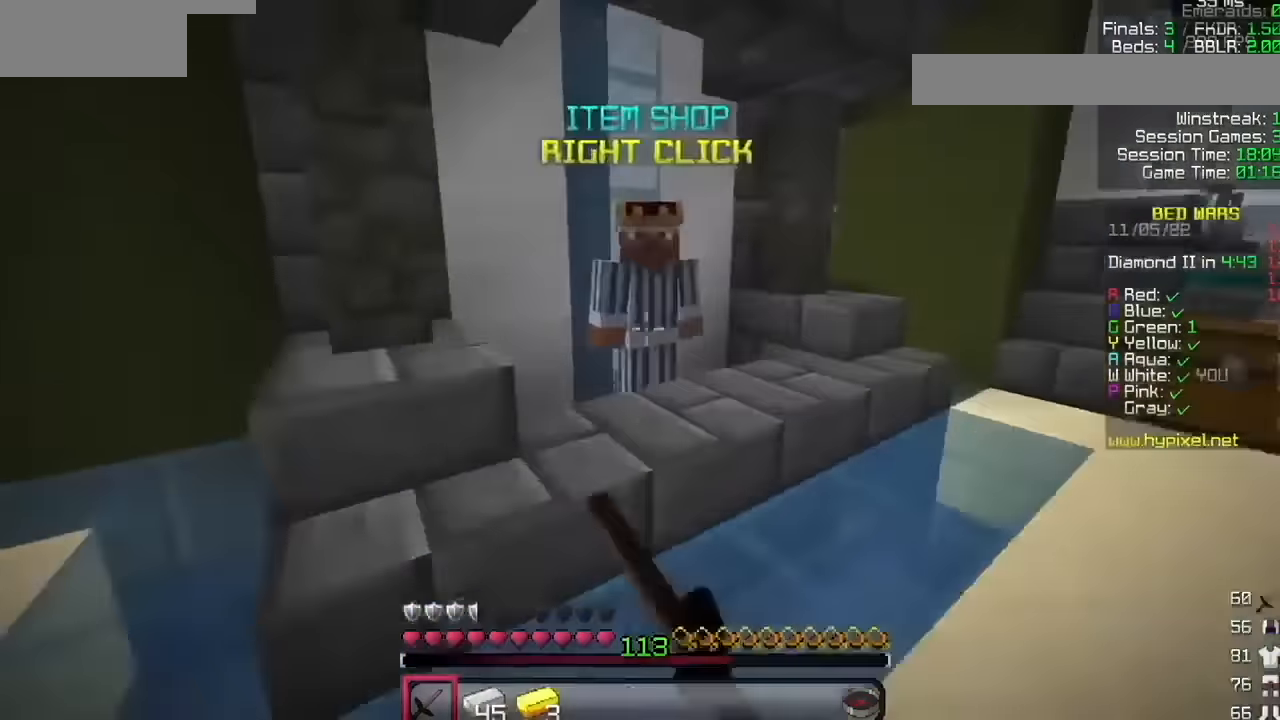
{"keys": [], "mouse": []}
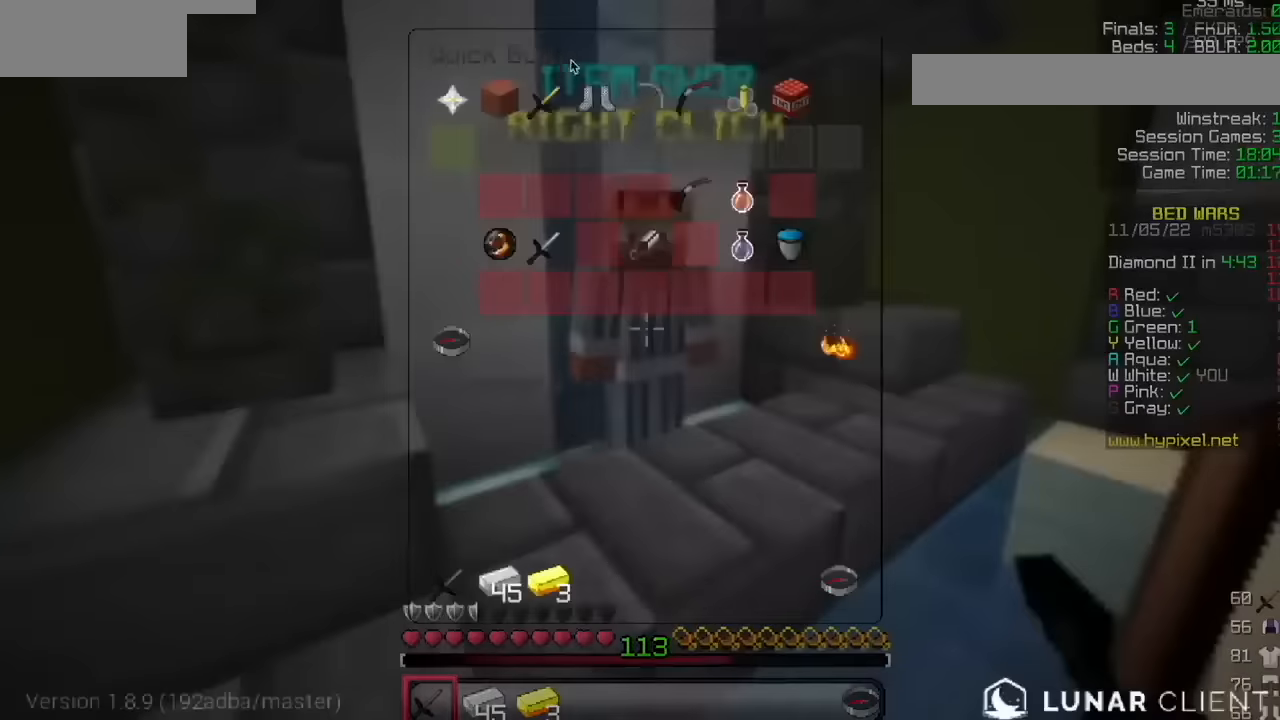
{"keys": [], "mouse": [], "events": []}
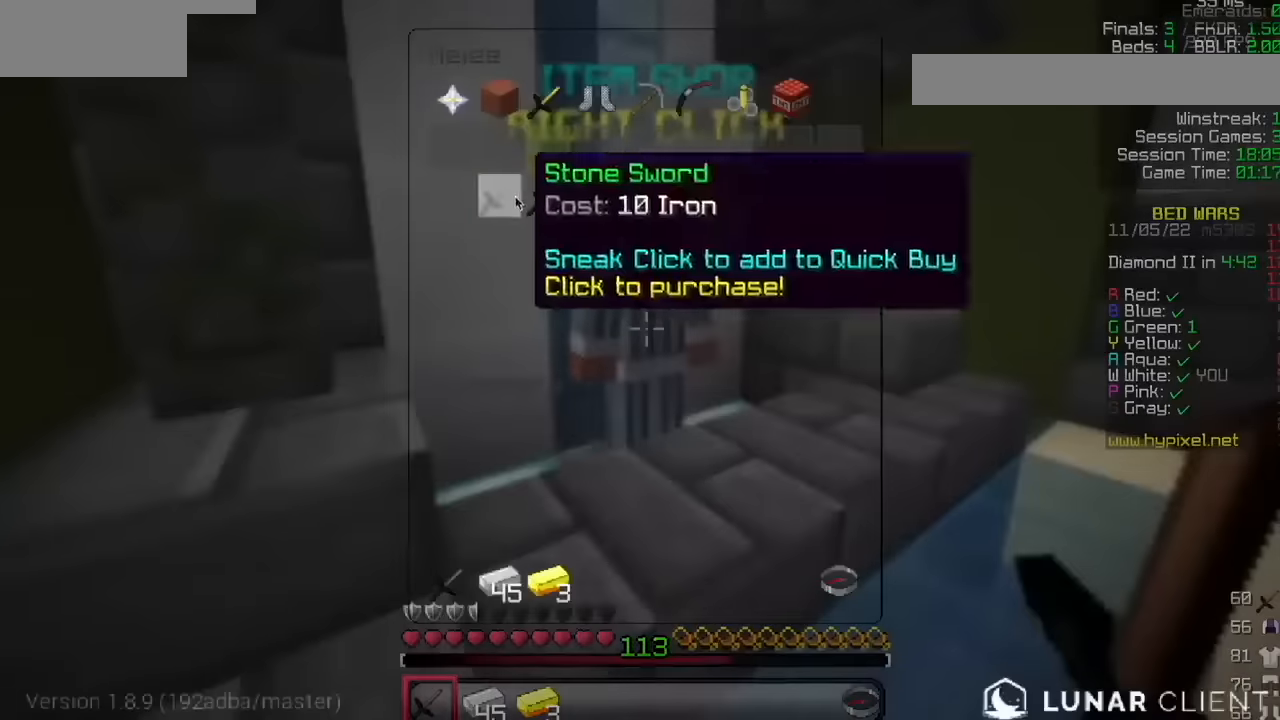
{"keys": [], "mouse": [], "events": []}
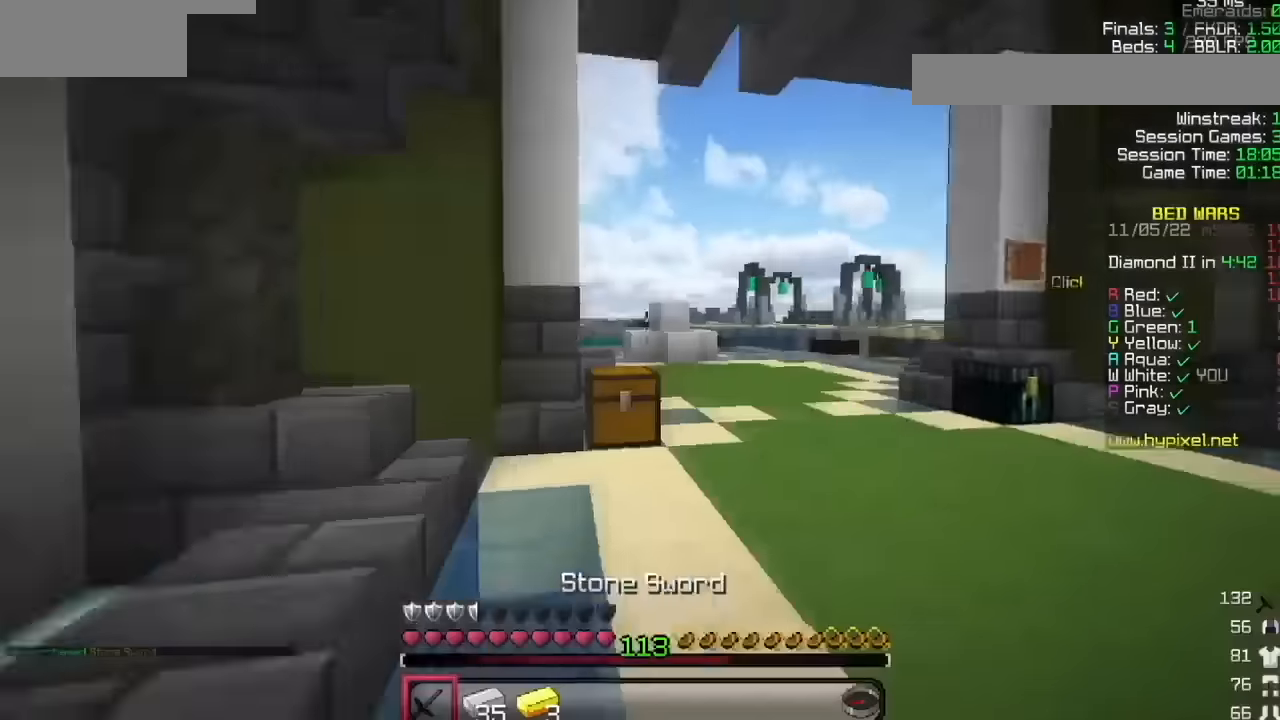
{"keys": [], "mouse": [], "events": []}
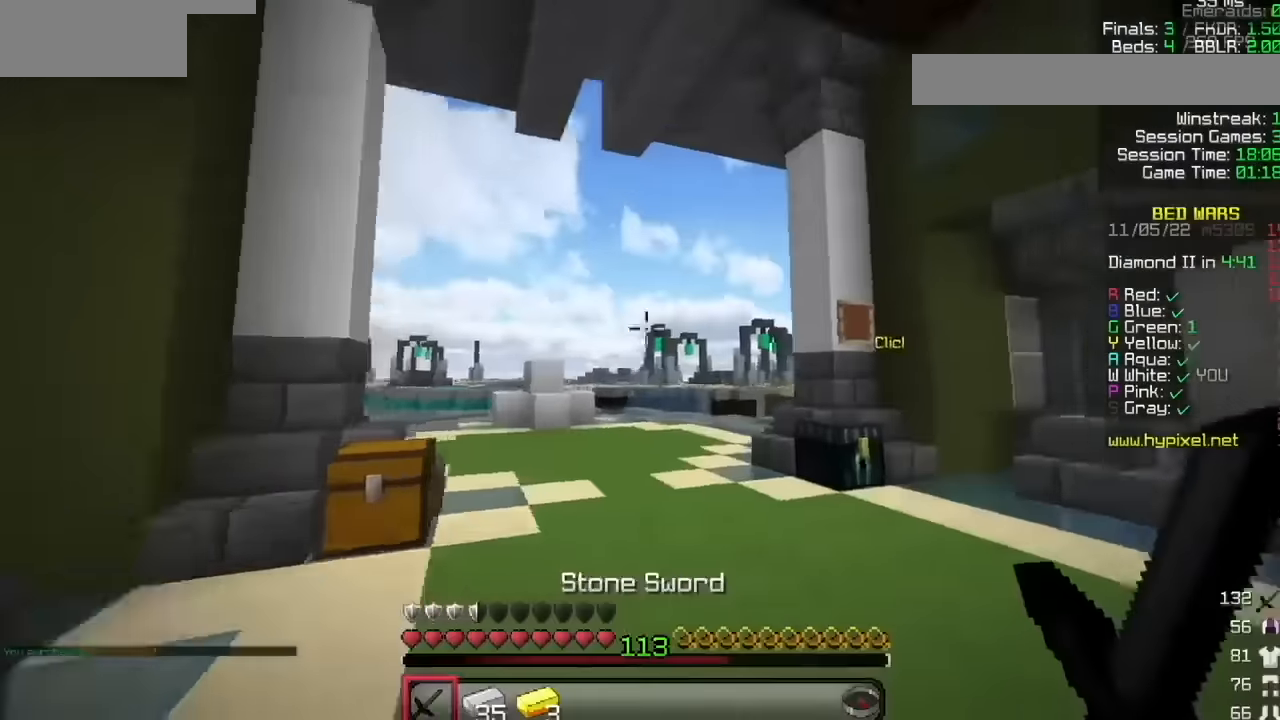
{"keys": [], "mouse": [], "events": []}
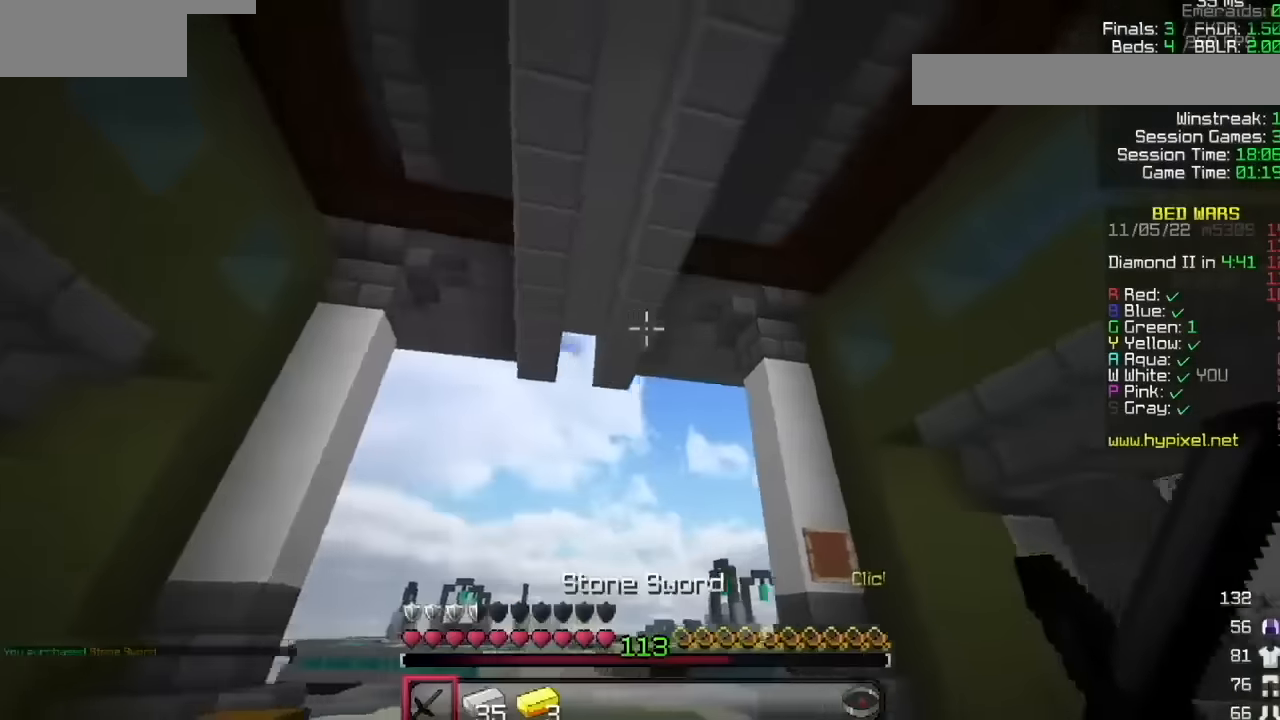
{"keys": [], "mouse": [], "events": []}
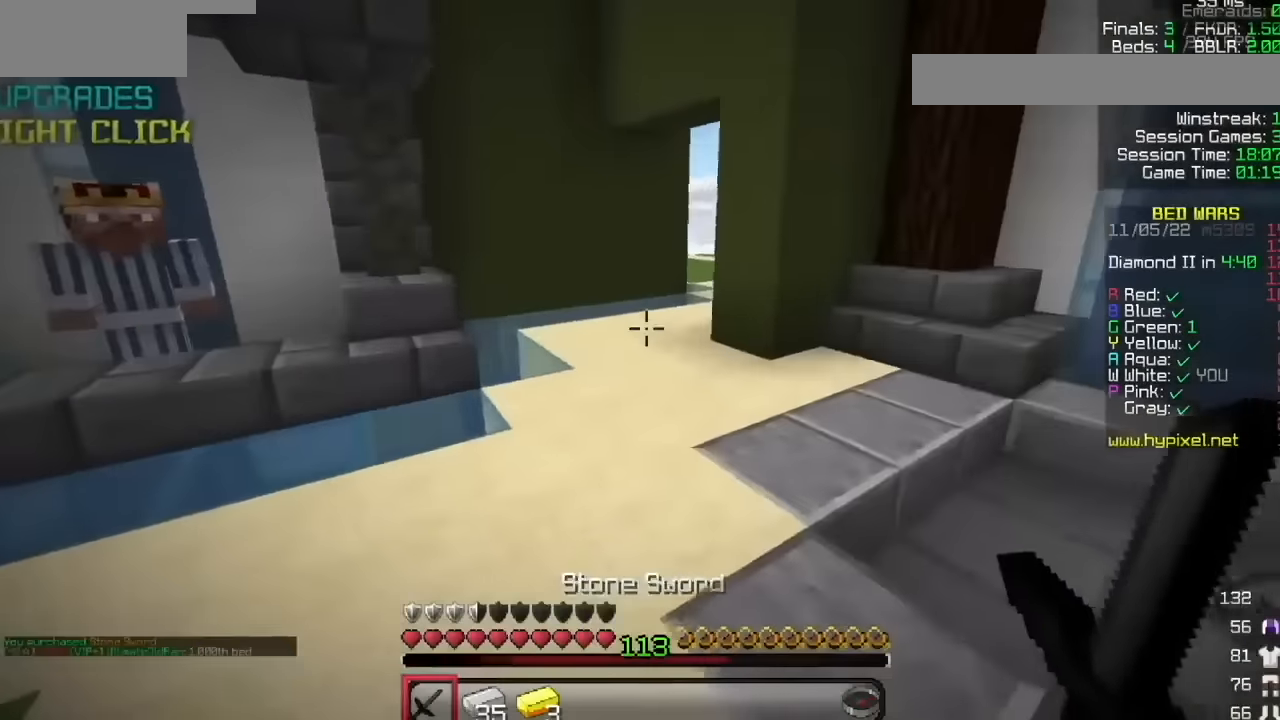
{"keys": [], "mouse": [], "events": []}
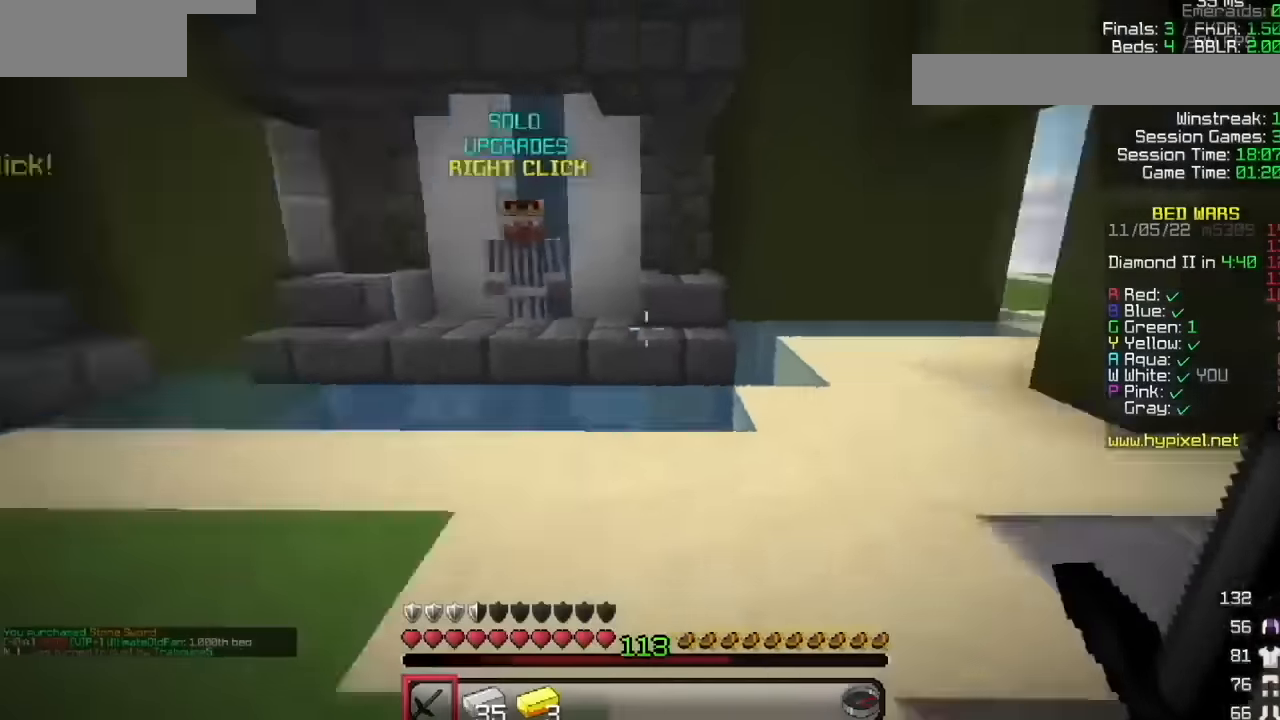
{"keys": [], "mouse": ["left"], "events": [[34, "mouse_left", "down"], [167, "mouse_left", "up"], [234, "mouse_left", "down"]]}
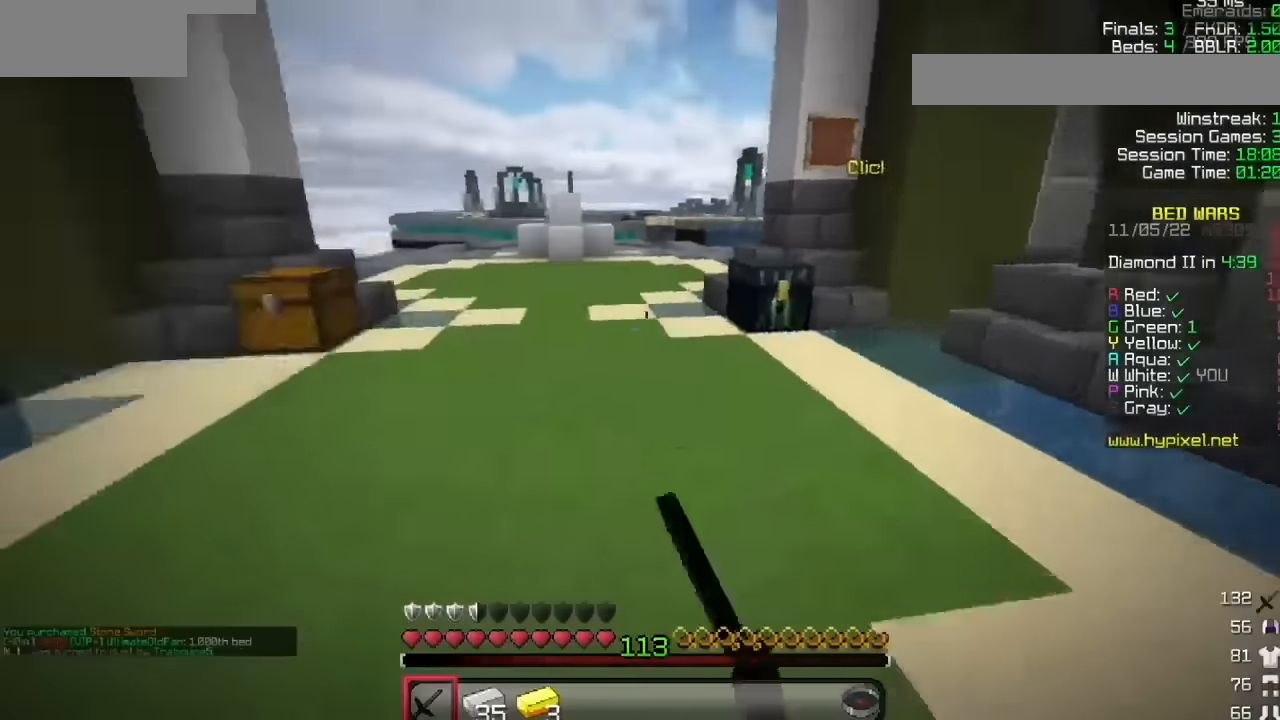
{"keys": [], "mouse": []}
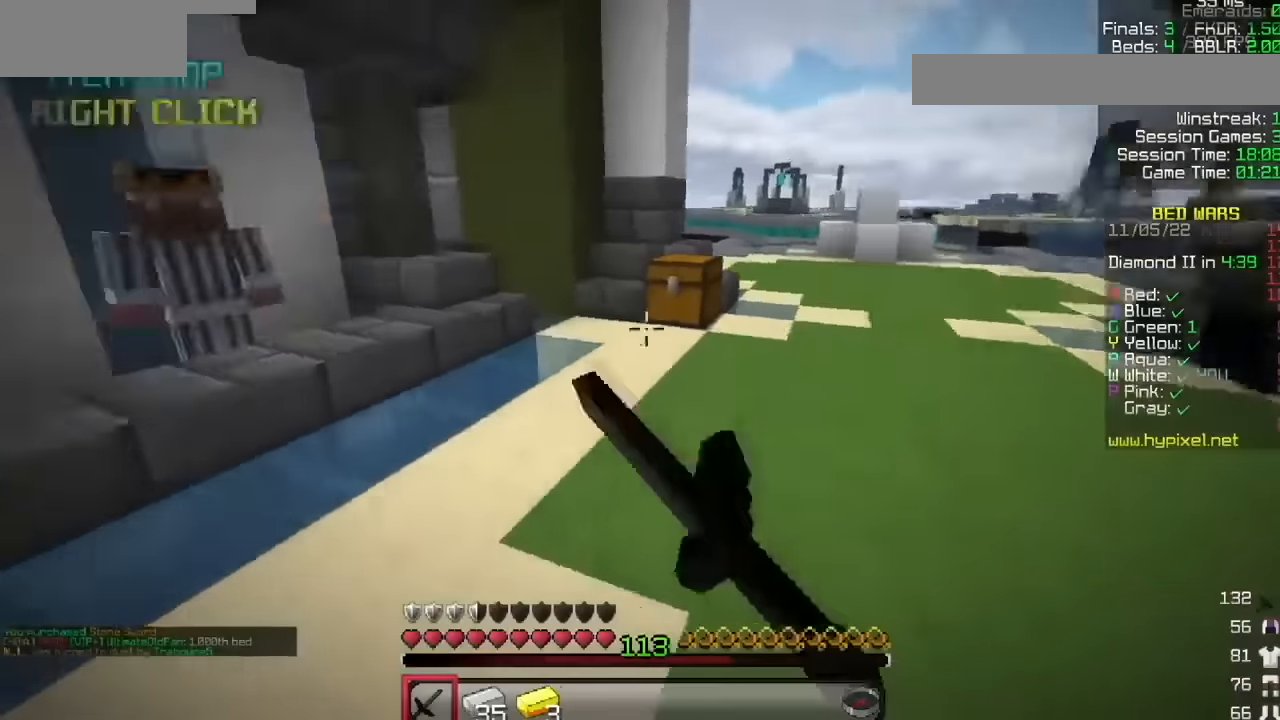
{"keys": [], "mouse": [], "events": [[34, "mouse_left", "down"], [134, "mouse_left", "up"]]}
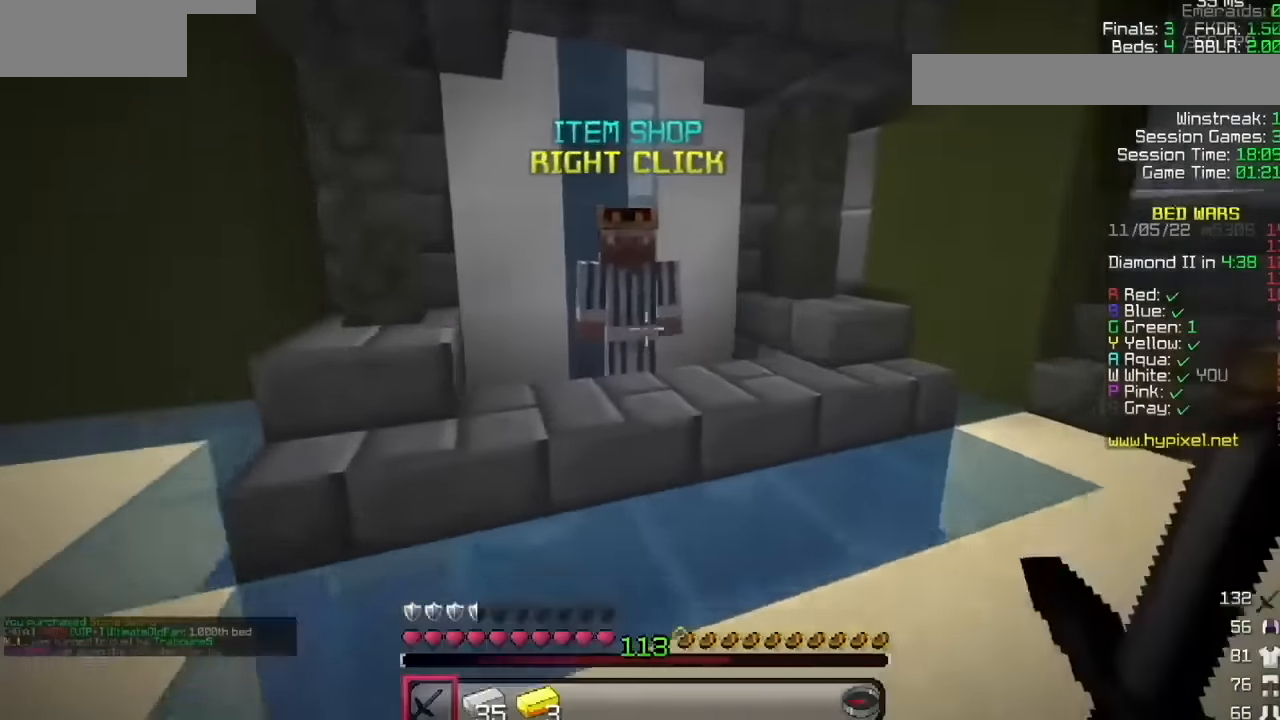
{"keys": [], "mouse": []}
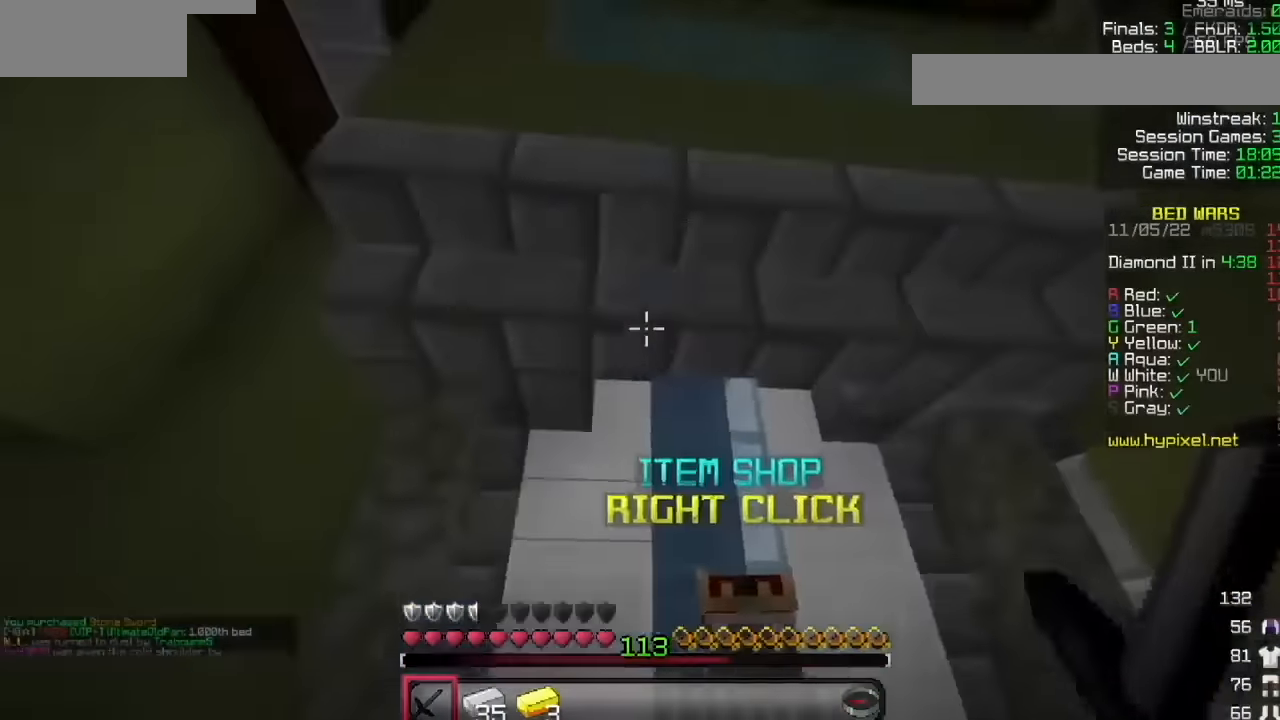
{"keys": [], "mouse": ["right"], "events": [[500, "mouse_right", "down"]]}
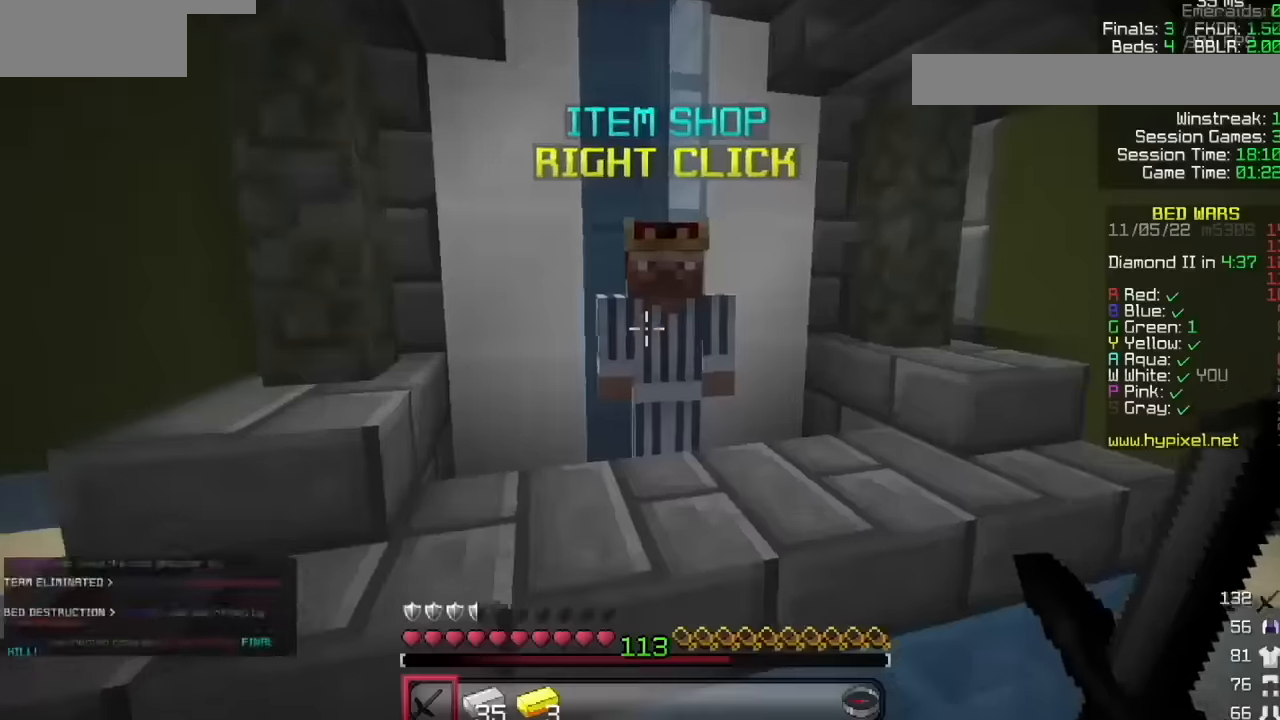
{"keys": [], "mouse": [], "events": [[100, "mouse_right", "up"]]}
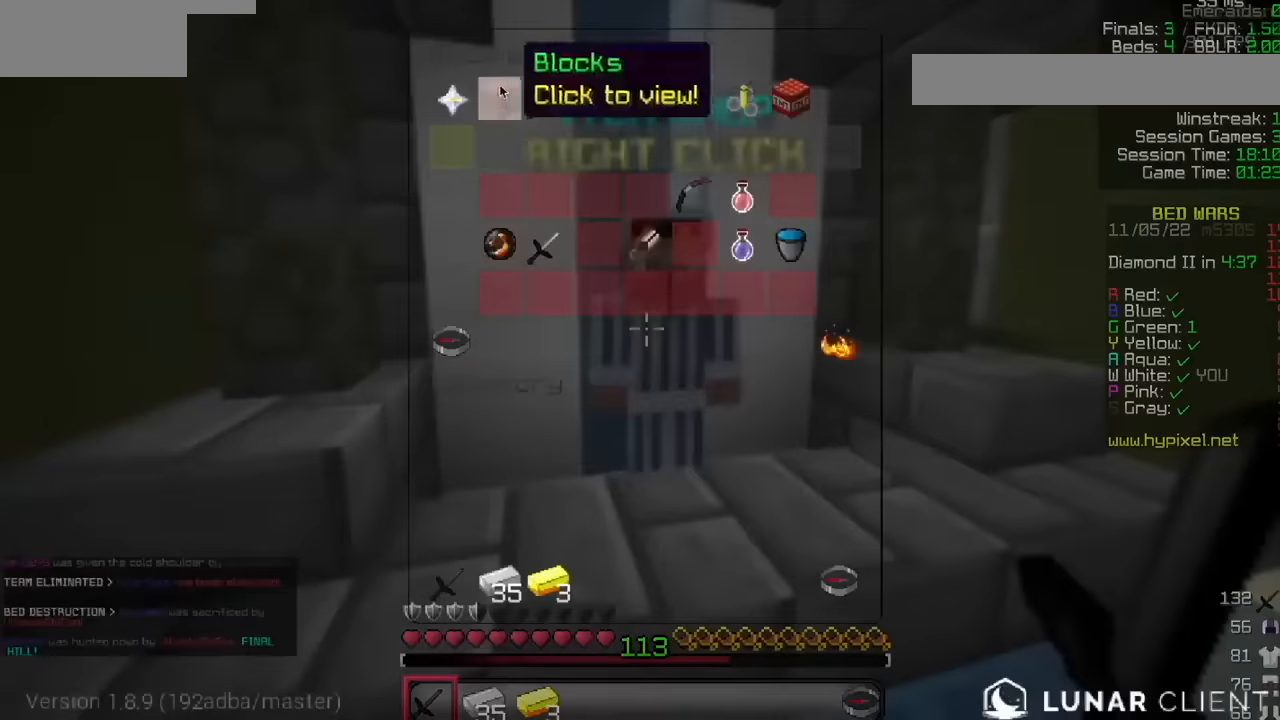
{"keys": [], "mouse": [], "events": []}
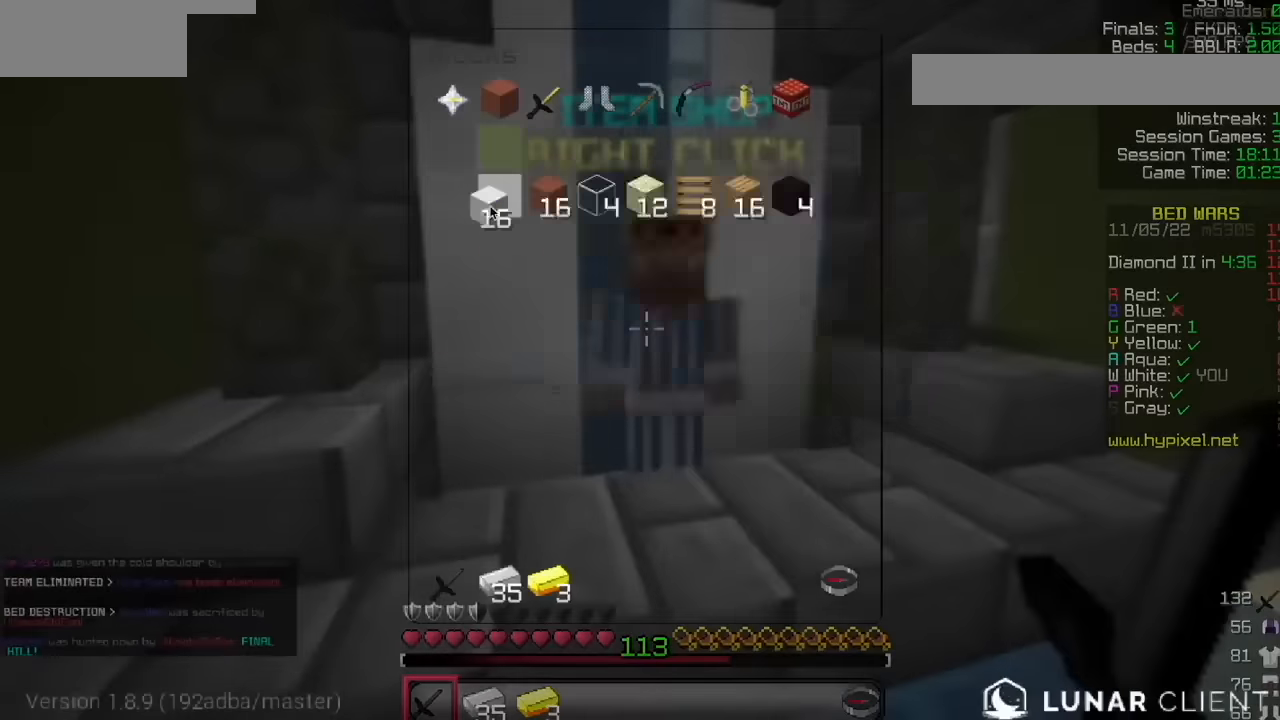
{"keys": [], "mouse": [], "events": []}
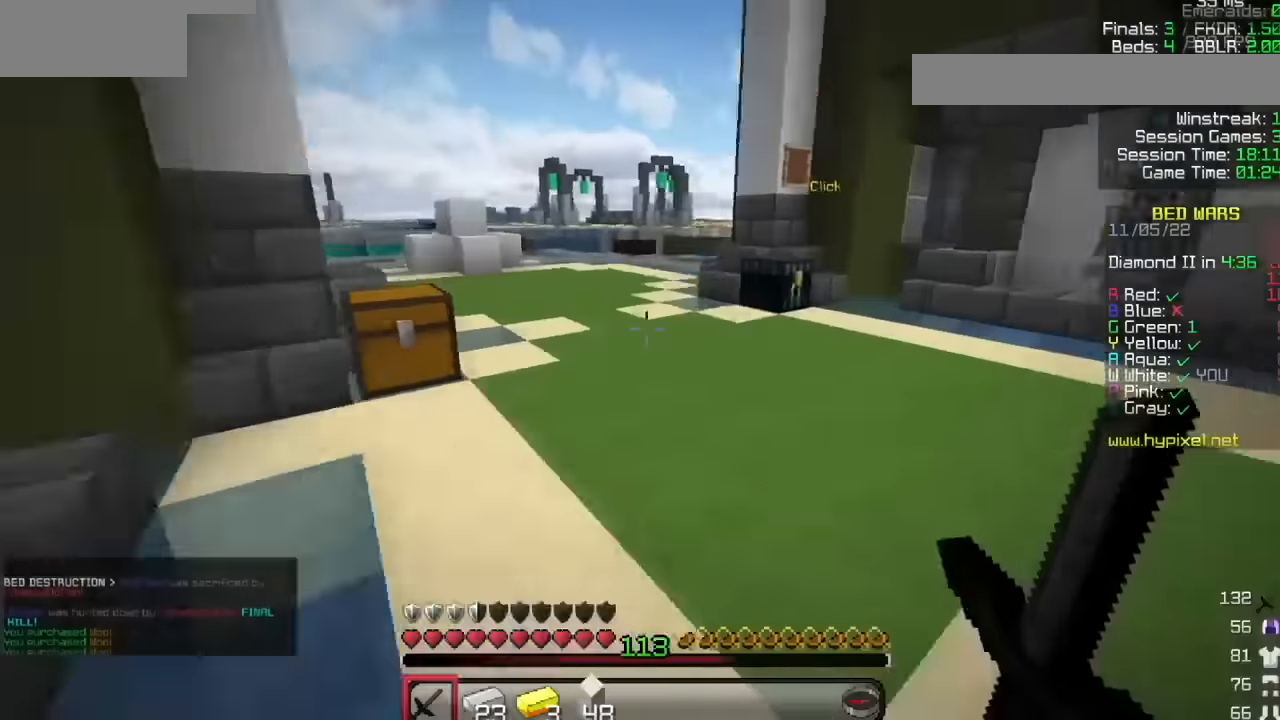
{"keys": [], "mouse": [], "events": [[66, "mouse_left", "down"], [167, "mouse_left", "up"], [233, "mouse_left", "down"], [333, "mouse_left", "up"], [400, "mouse_left", "down"], [500, "mouse_left", "up"]]}
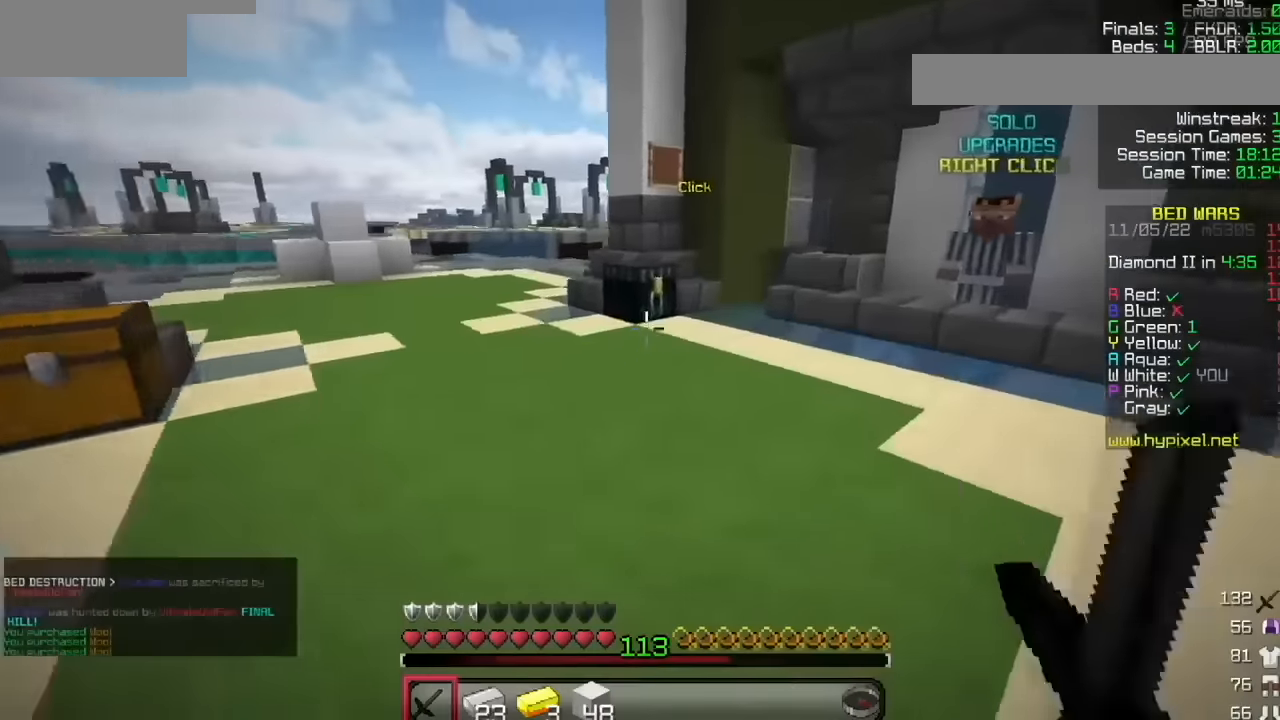
{"keys": [], "mouse": ["right"], "events": [[67, "mouse_left", "down"], [167, "mouse_left", "up"], [234, "mouse_left", "down"], [367, "mouse_left", "up"], [501, "mouse_right", "down"]]}
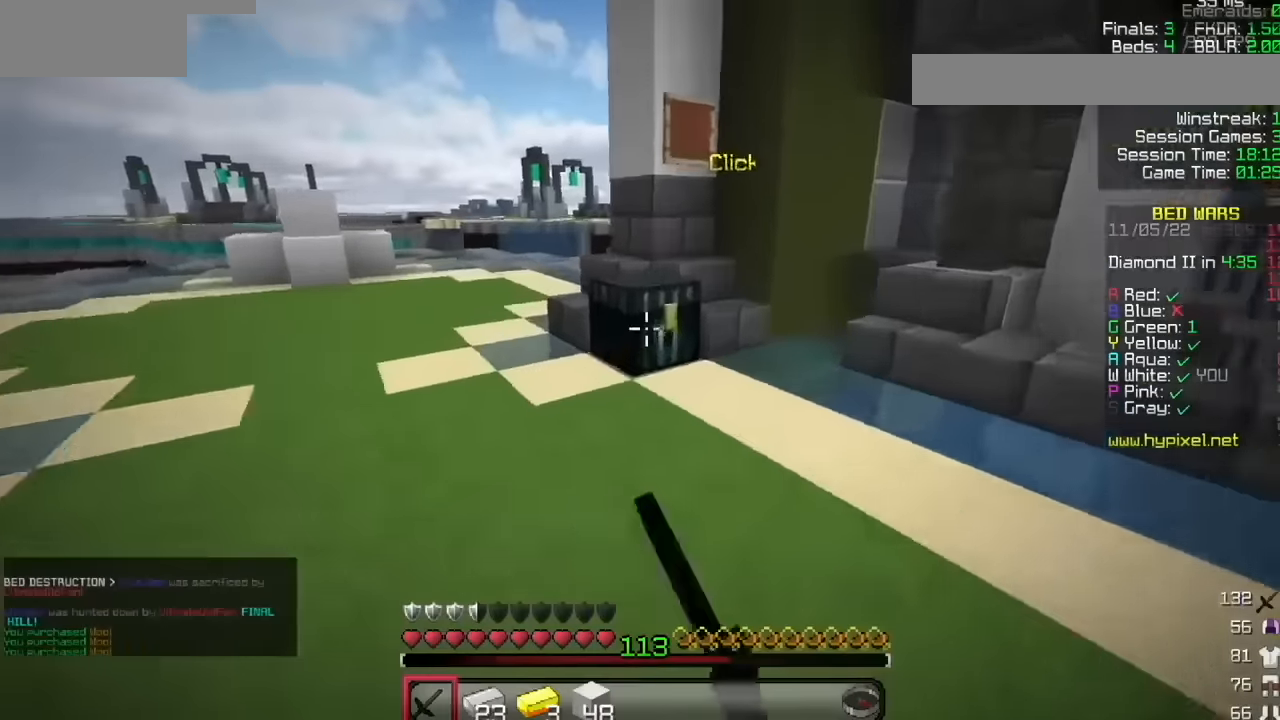
{"keys": [], "mouse": [], "events": [[100, "mouse_right", "up"]]}